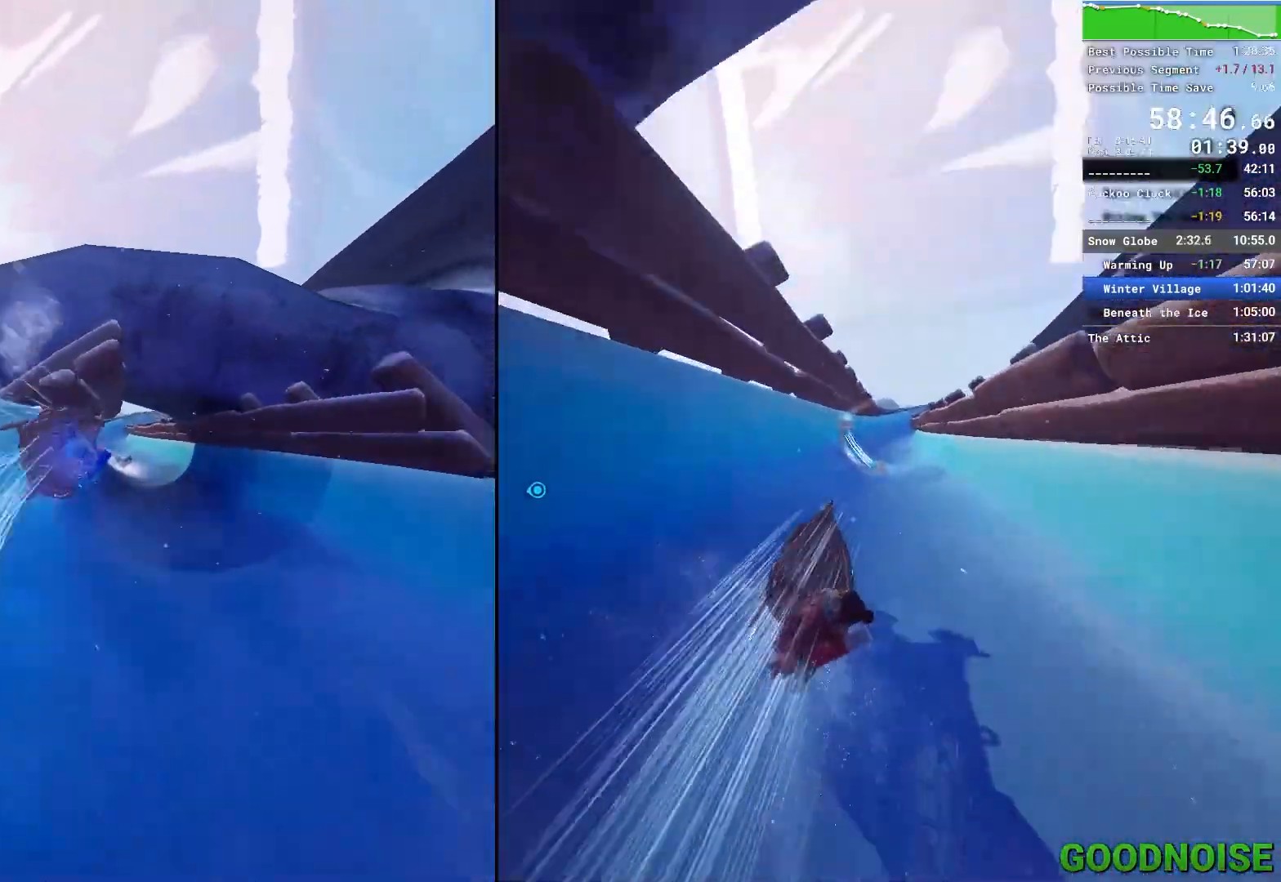
Gameplay with keyboard and mouse; each line is a JSON object with the keys and mouse buttons held at the frame after it. "events" lists presses ("down") and releases ("up") of "1", "2", "3", "4", "5", "a", "alt", "c", "caps_lock", "ctrl", "d", "e", "escape", "f", "q", "r", "s", "shift", "space", "tab", "v", "w", "x", "z", "mouse_left", "mouse_middle", "mouse_right", "mouse_wheel_up" and "mouse_wheel_down" between this image and that frame as [ms after this image, input, new state], when the widget could be followed in between. "mouse_left", "mouse_middle", "mouse_right", "mouse_wheel_up", "mouse_wheel_down" = the "left", "middle", "right", "wheel_up", "wheel_down" buttons of the "mouse" list. No other keys are recorded. Not read: mouse_move other_keys.
{"keys": ["d"], "mouse": [], "events": [[17, "d", "down"], [67, "a", "up"]]}
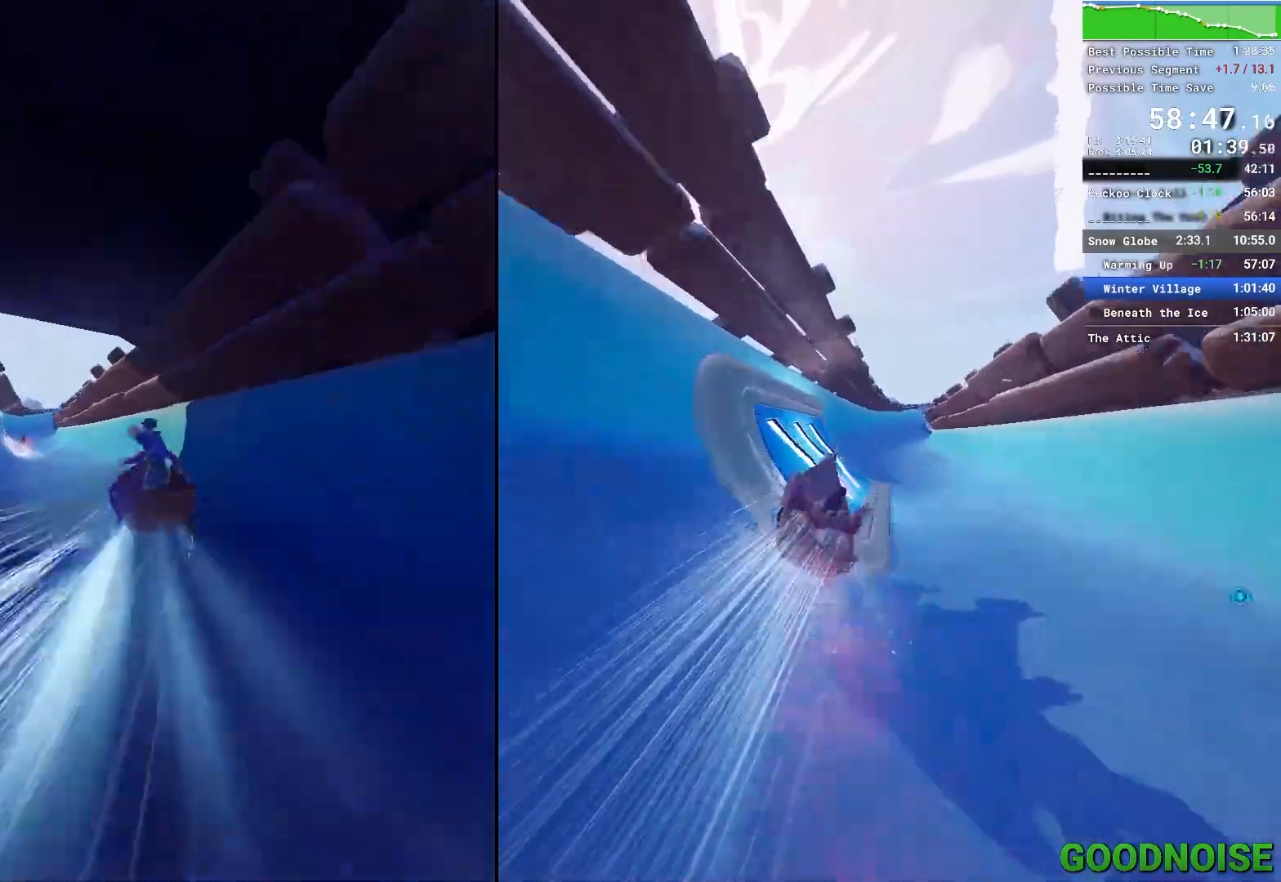
{"keys": ["a"], "mouse": [], "events": [[117, "a", "down"], [183, "d", "up"]]}
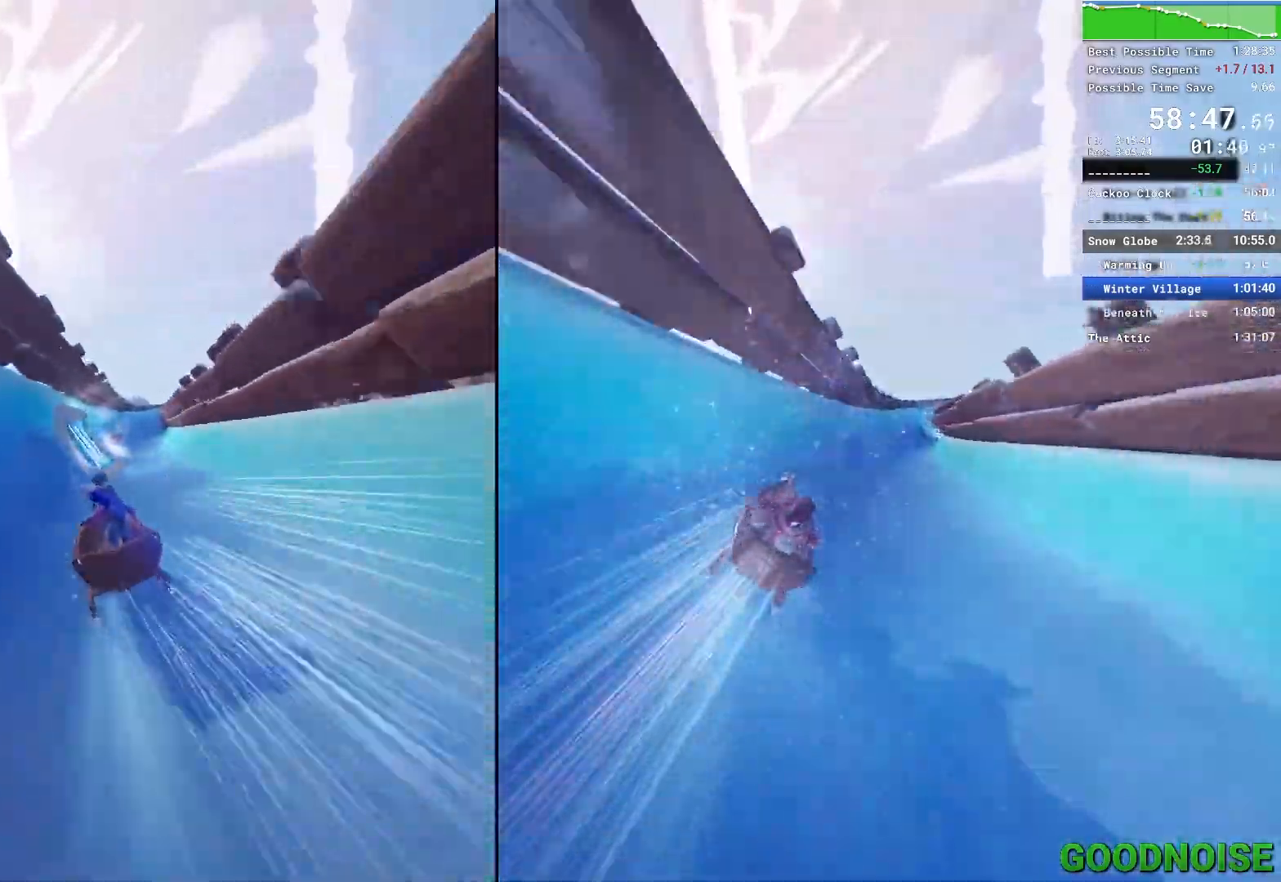
{"keys": ["d"], "mouse": [], "events": [[333, "a", "up"], [383, "d", "down"]]}
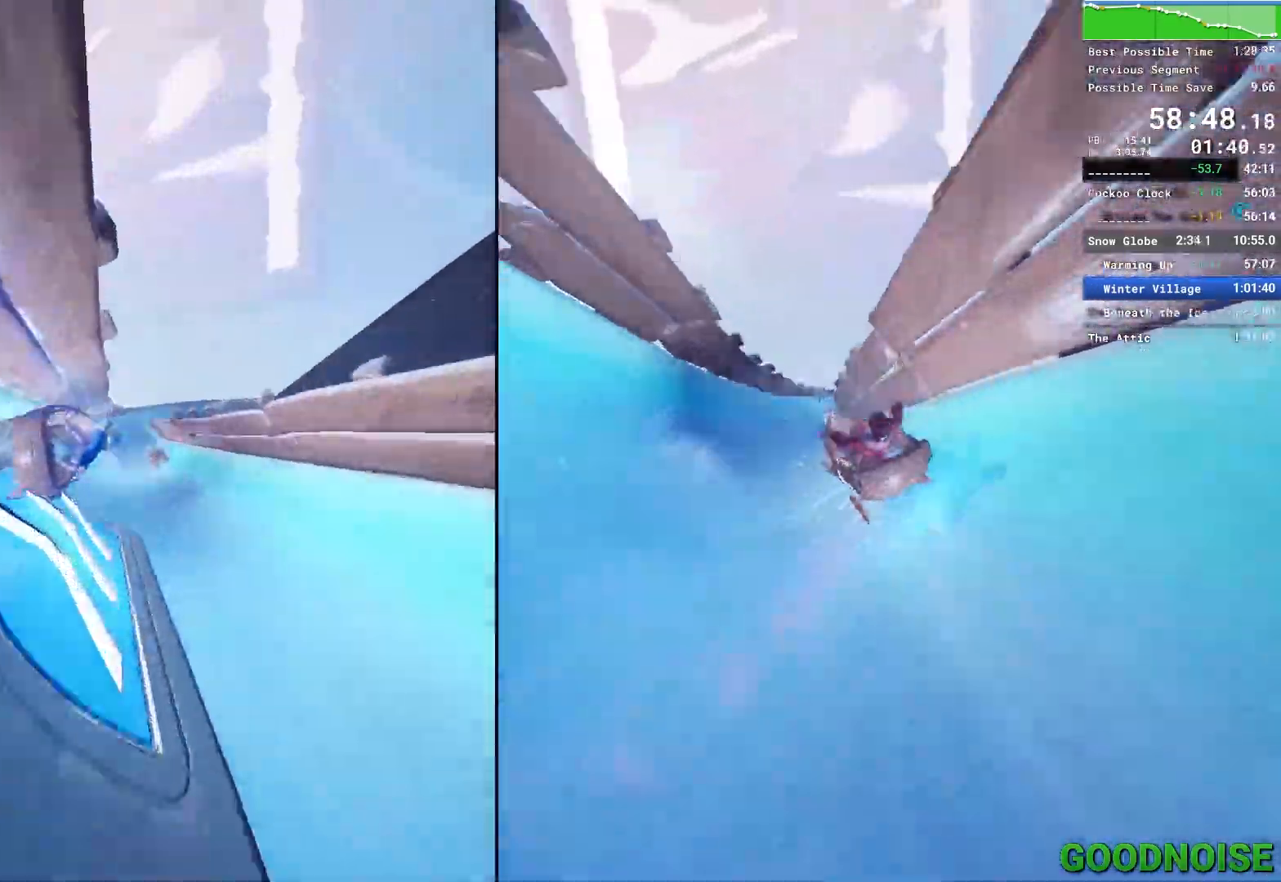
{"keys": ["d"], "mouse": []}
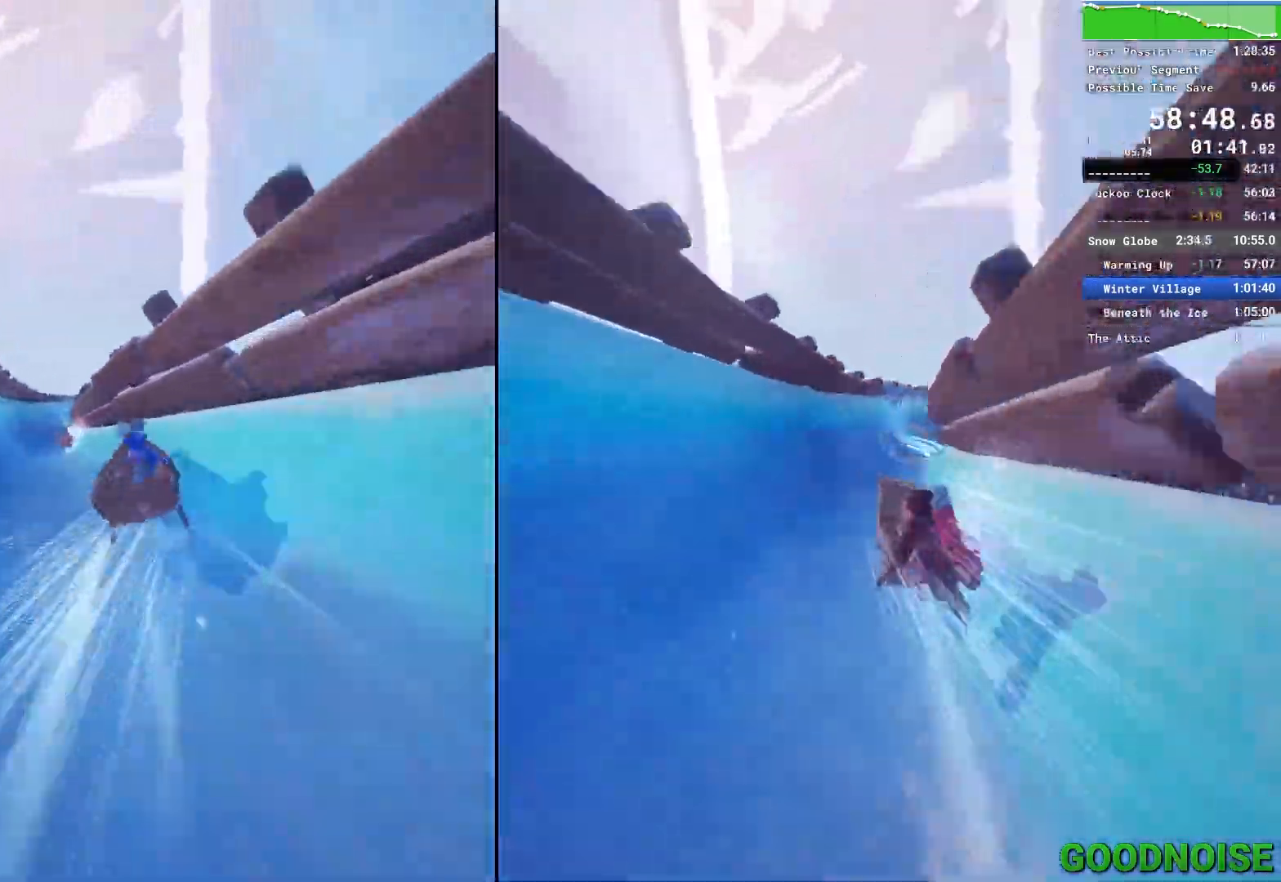
{"keys": ["a"], "mouse": [], "events": [[83, "a", "down"], [167, "d", "up"]]}
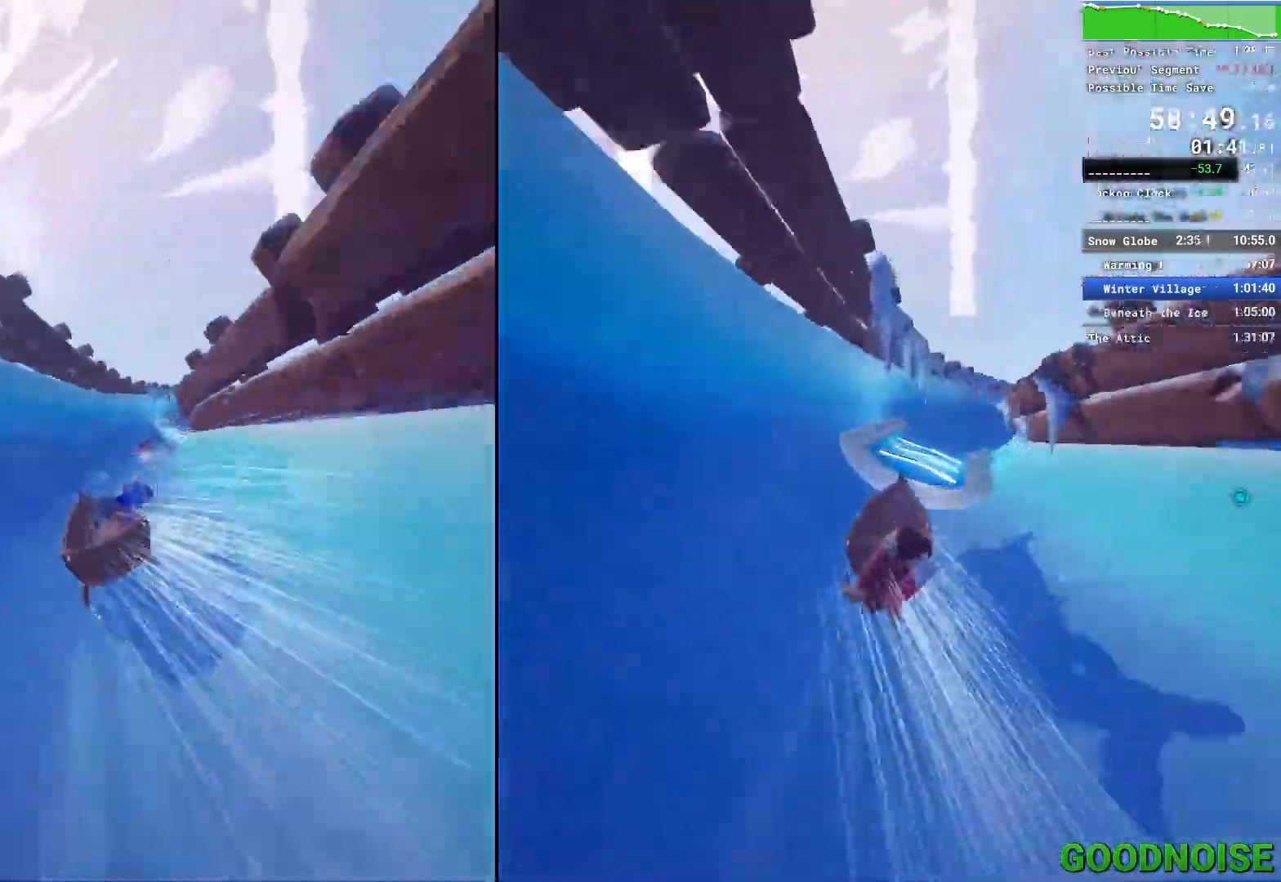
{"keys": ["d"], "mouse": [], "events": [[433, "d", "down"], [467, "a", "up"]]}
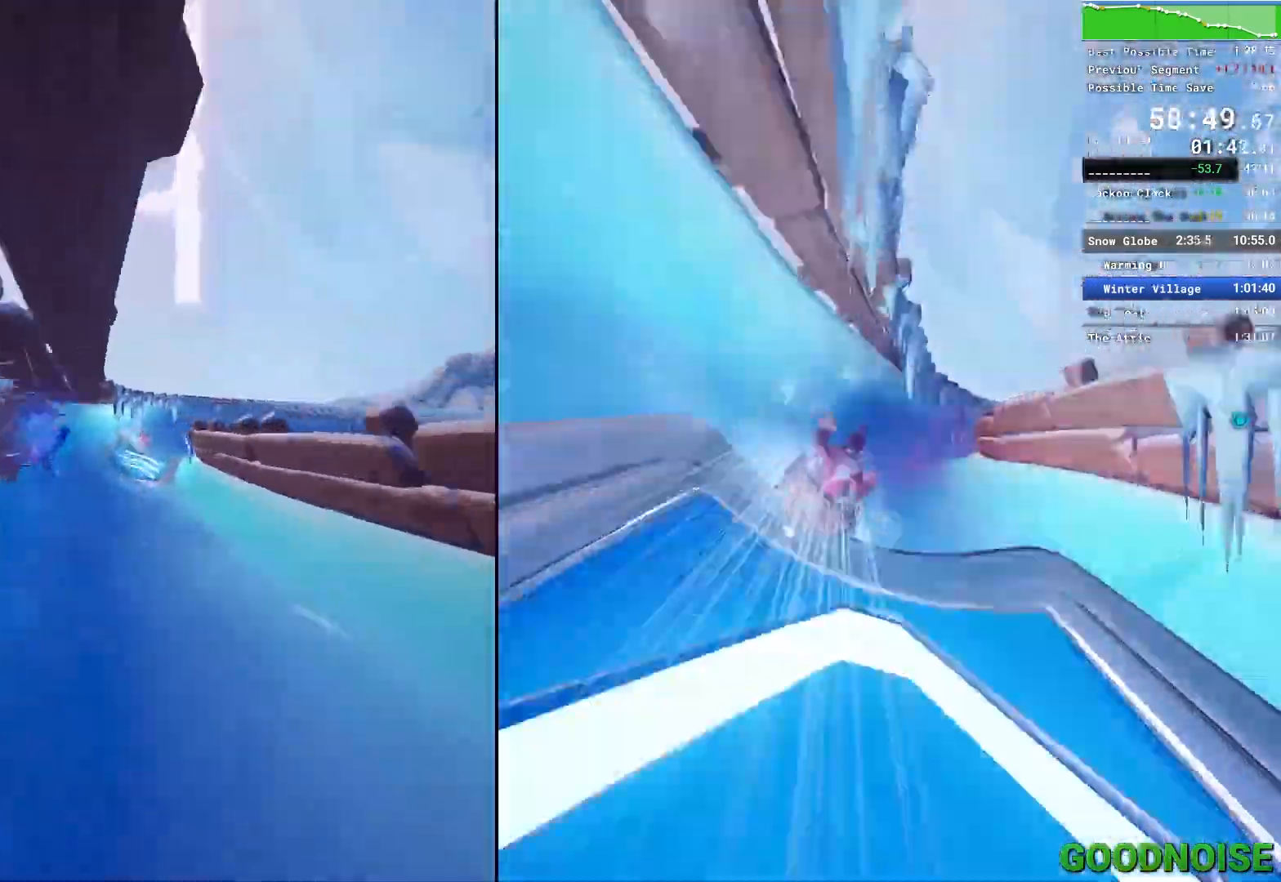
{"keys": ["d"], "mouse": [], "events": []}
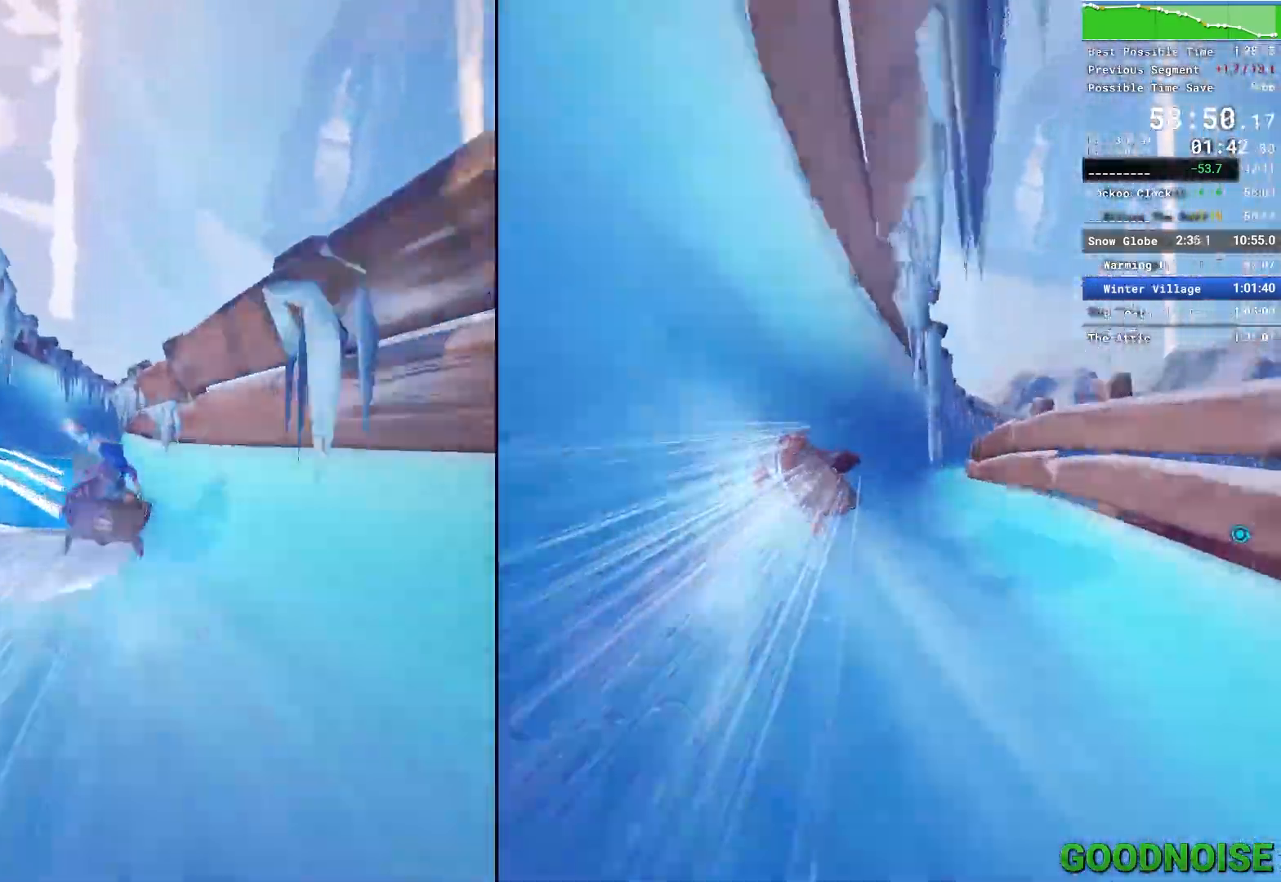
{"keys": ["a"], "mouse": []}
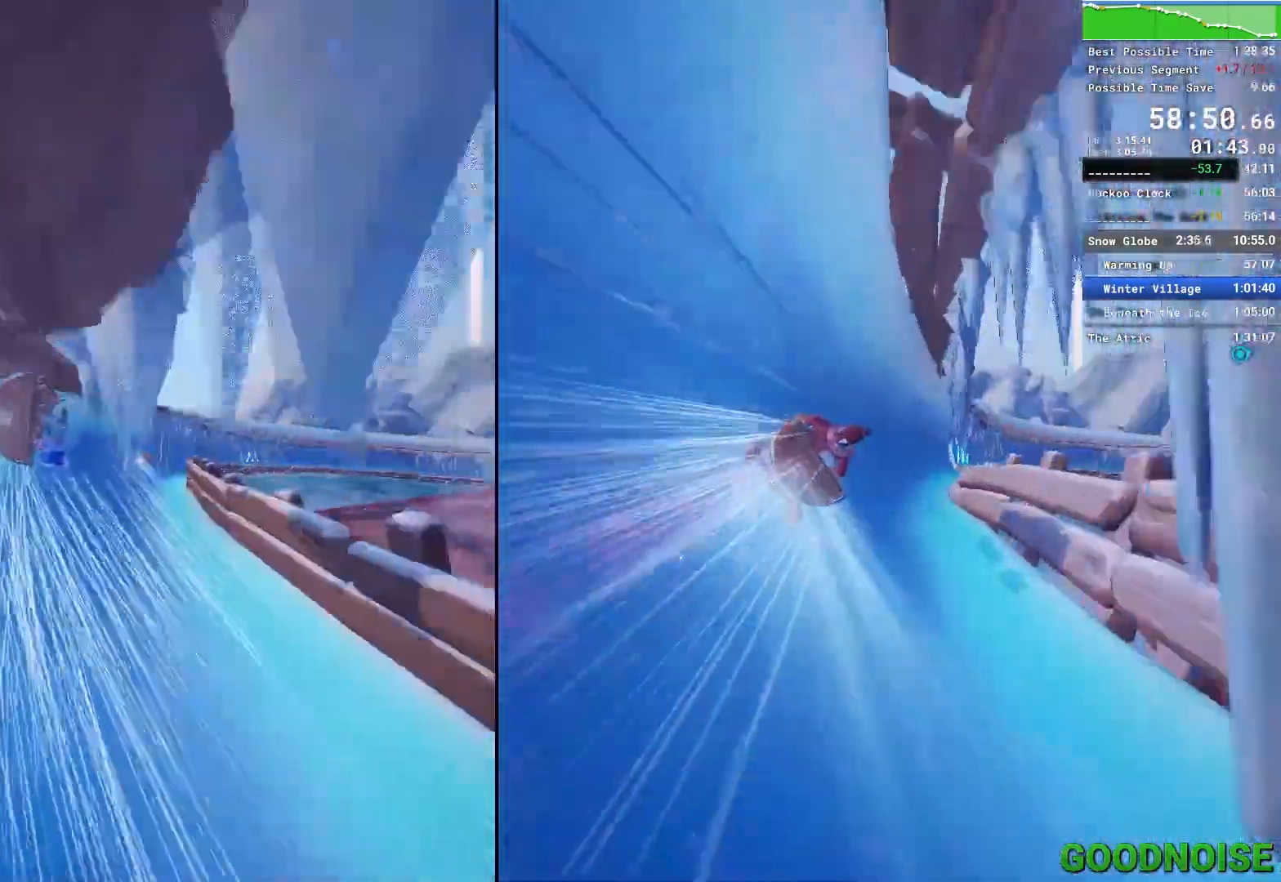
{"keys": ["a"], "mouse": [], "events": []}
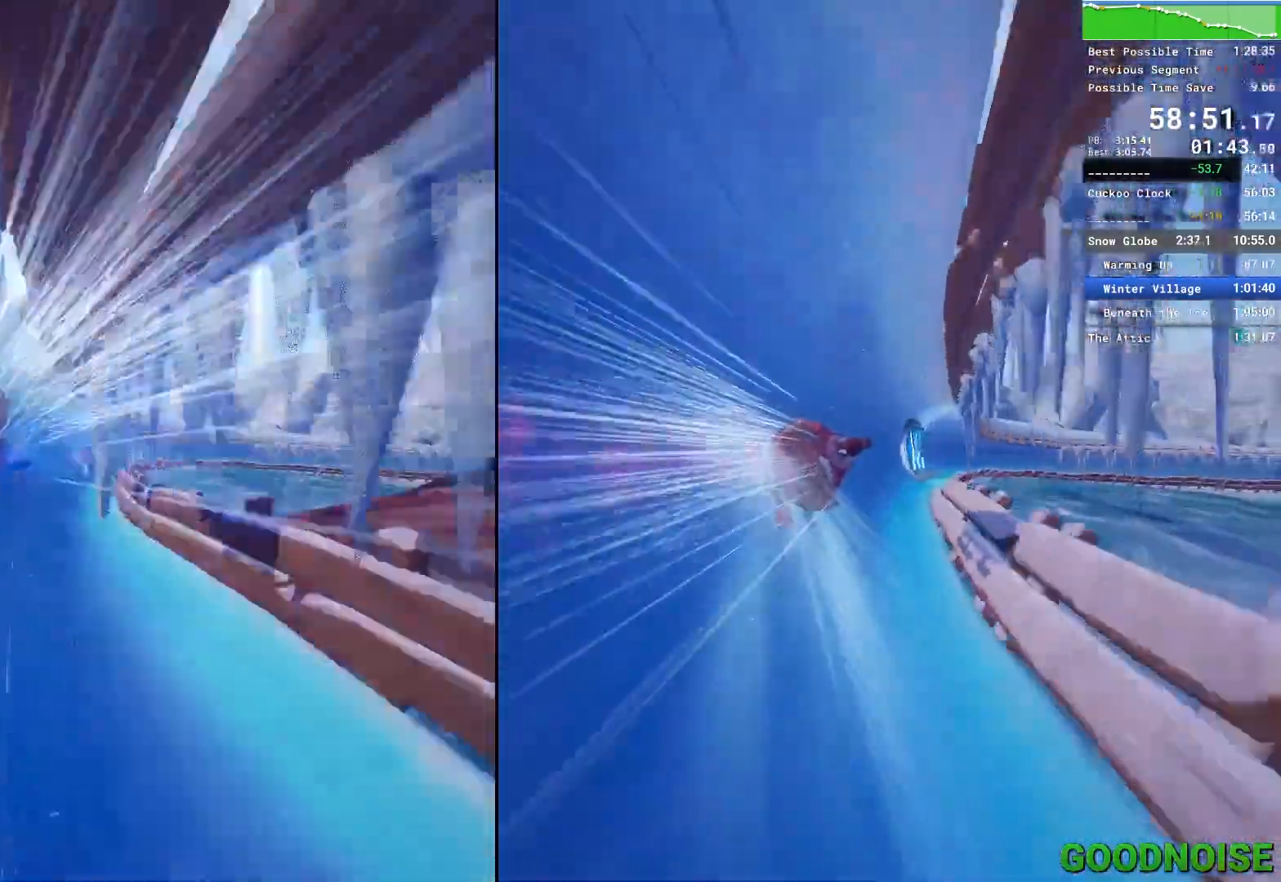
{"keys": ["a"], "mouse": [], "events": [[167, "d", "down"], [217, "a", "up"], [433, "a", "down"], [483, "d", "up"]]}
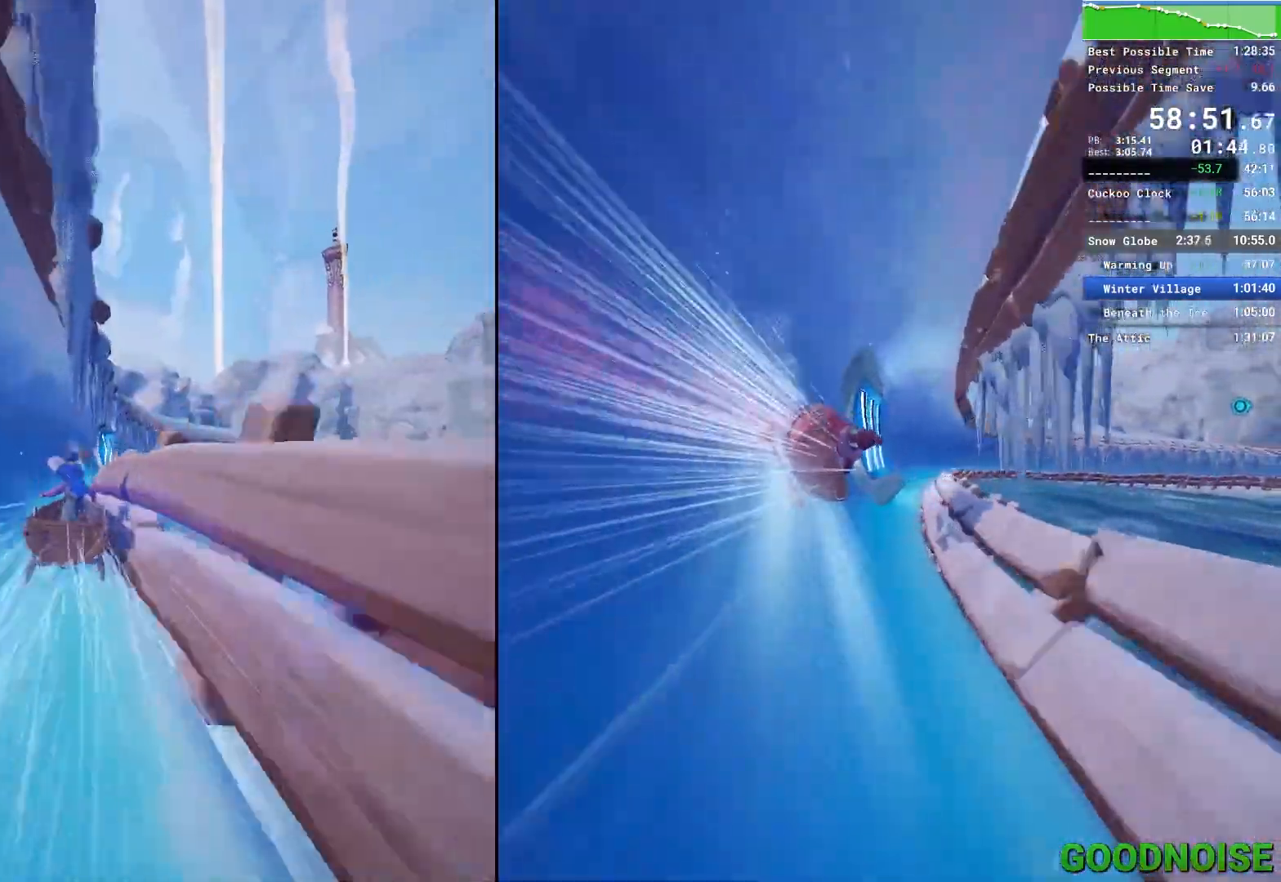
{"keys": ["a"], "mouse": [], "events": []}
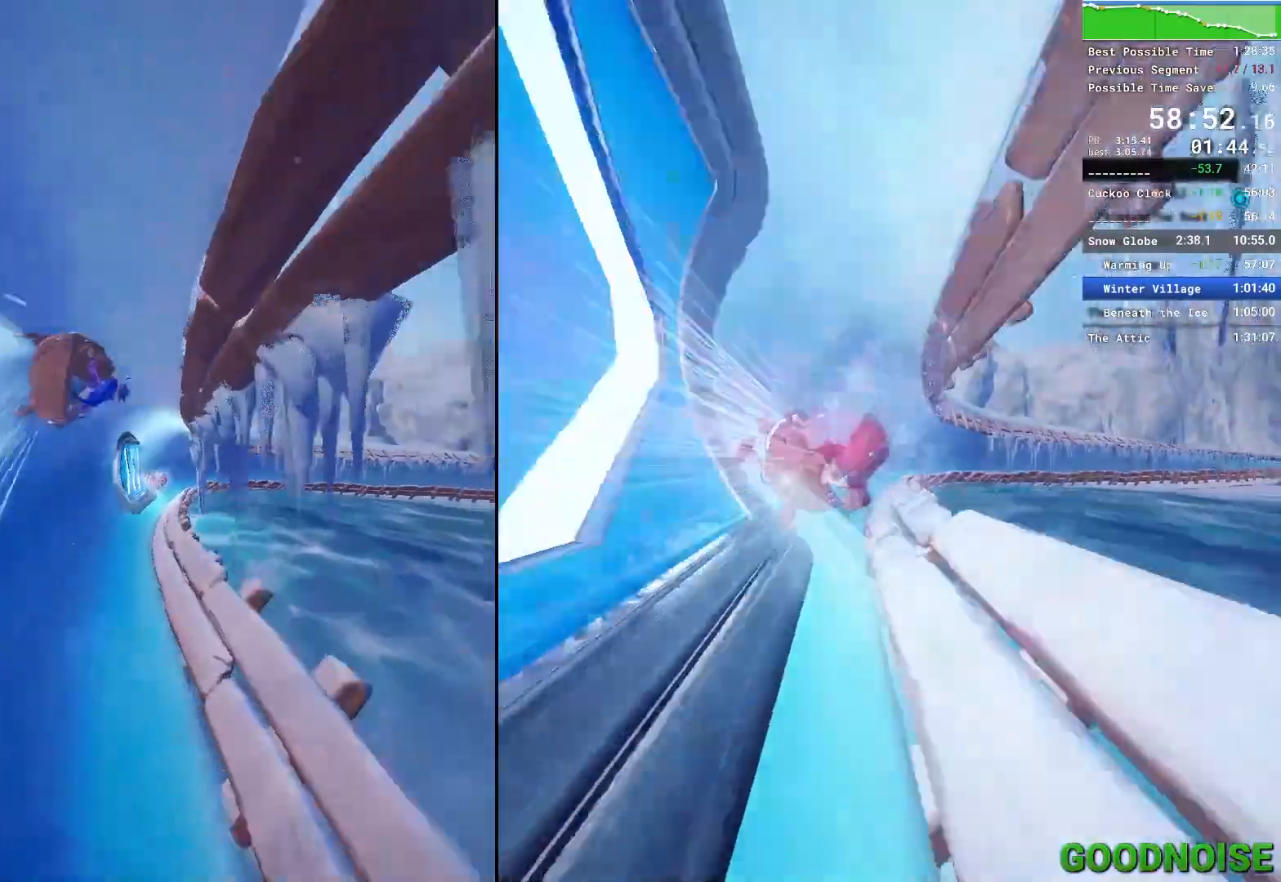
{"keys": ["d"], "mouse": [], "events": [[233, "a", "up"], [367, "a", "down"], [467, "a", "up"], [467, "d", "down"]]}
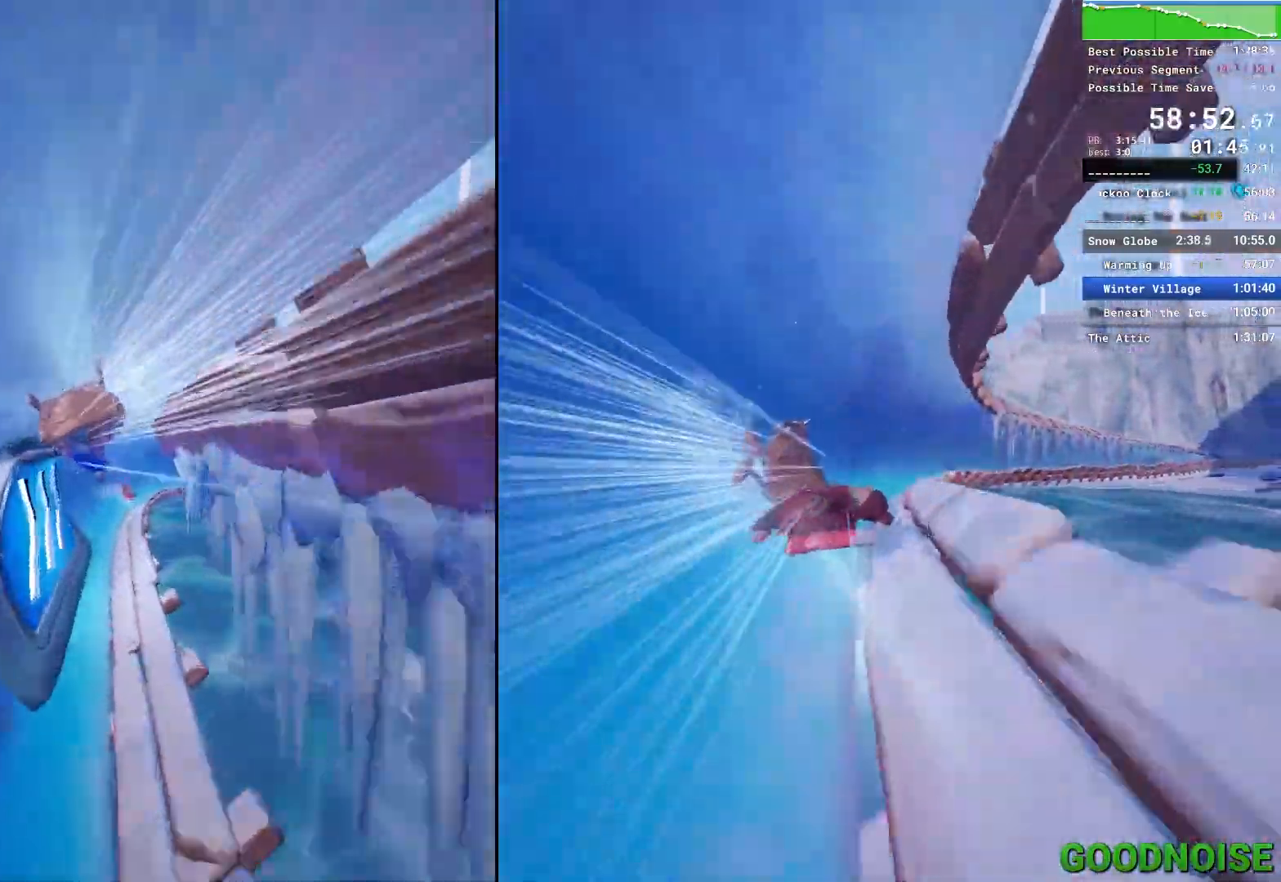
{"keys": ["a"], "mouse": [], "events": [[400, "a", "down"], [400, "d", "up"]]}
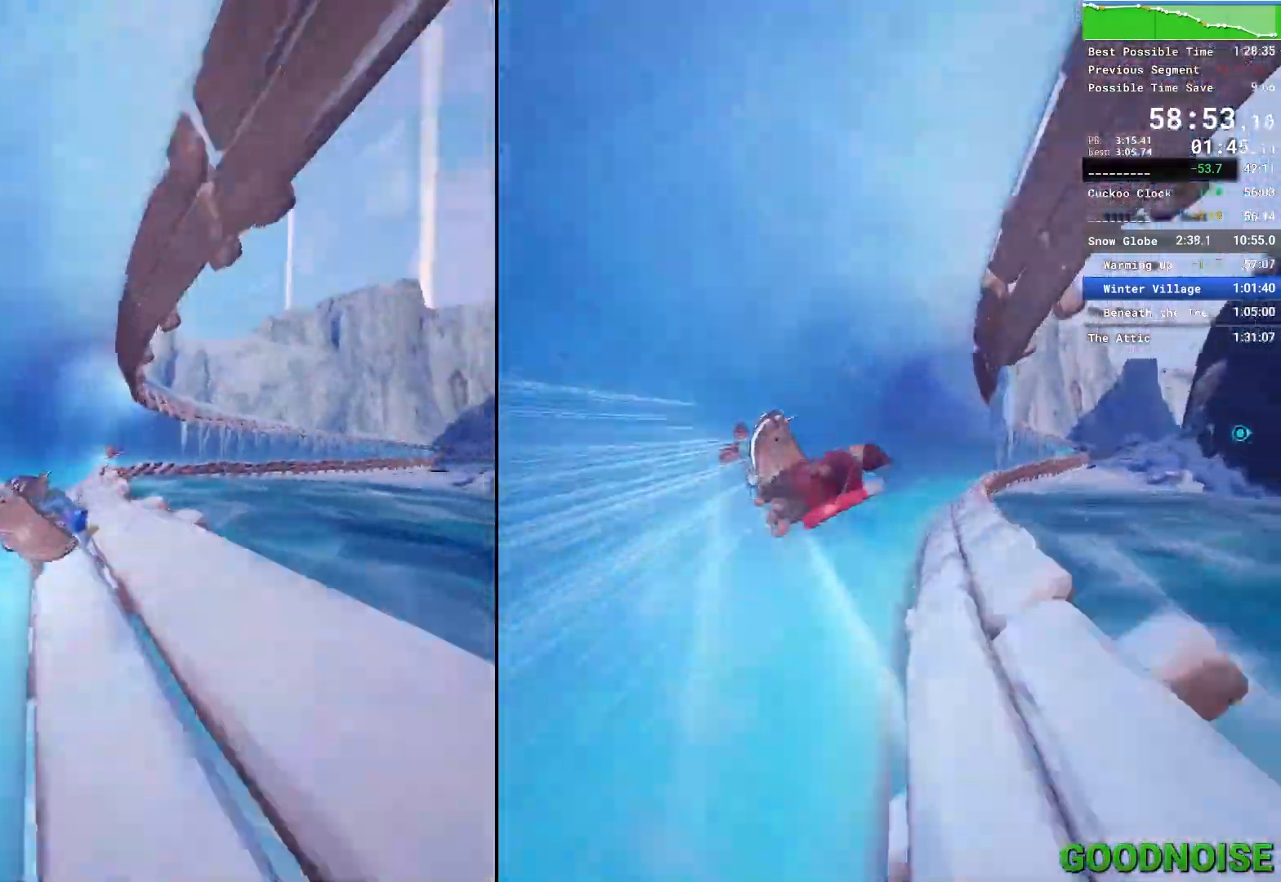
{"keys": [], "mouse": [], "events": [[367, "a", "up"]]}
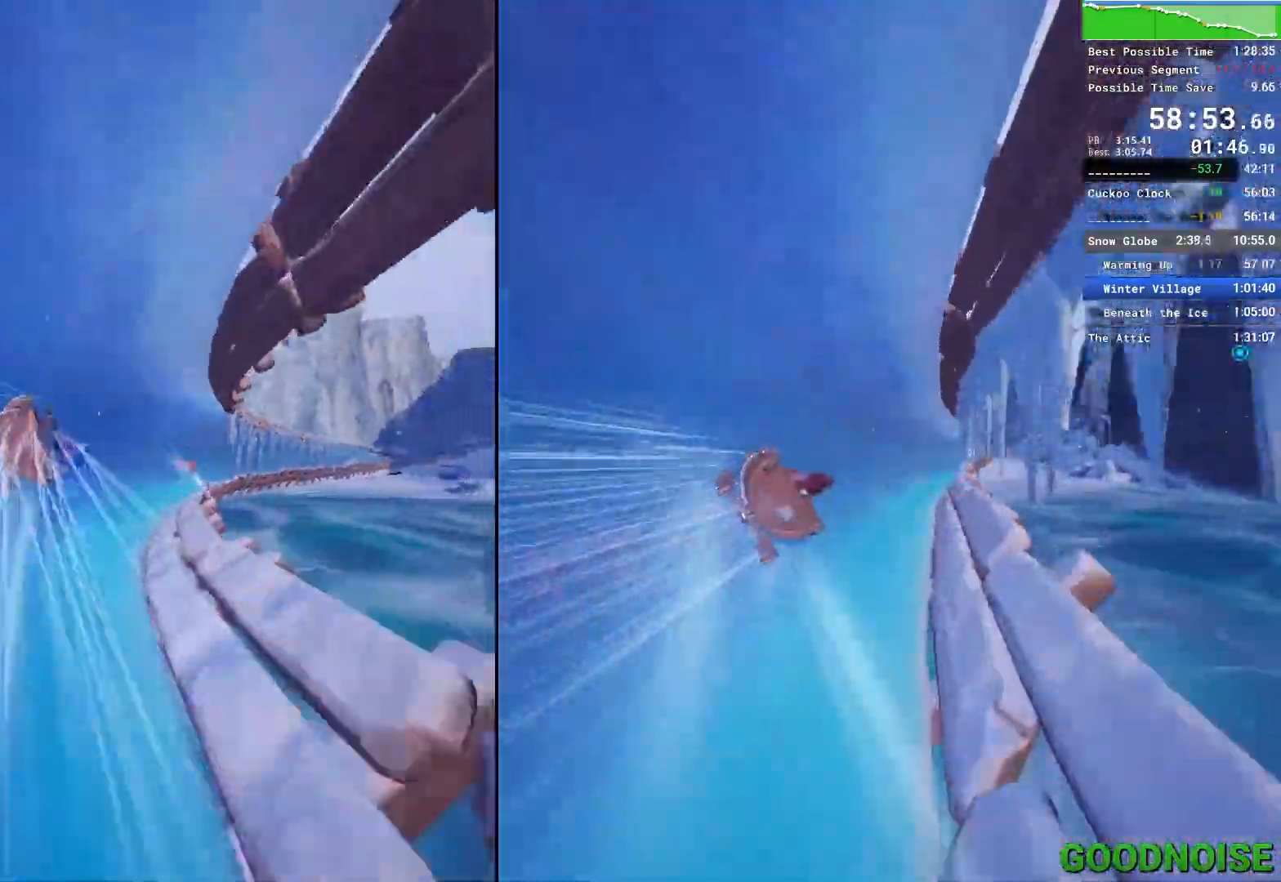
{"keys": ["a"], "mouse": [], "events": [[433, "a", "down"]]}
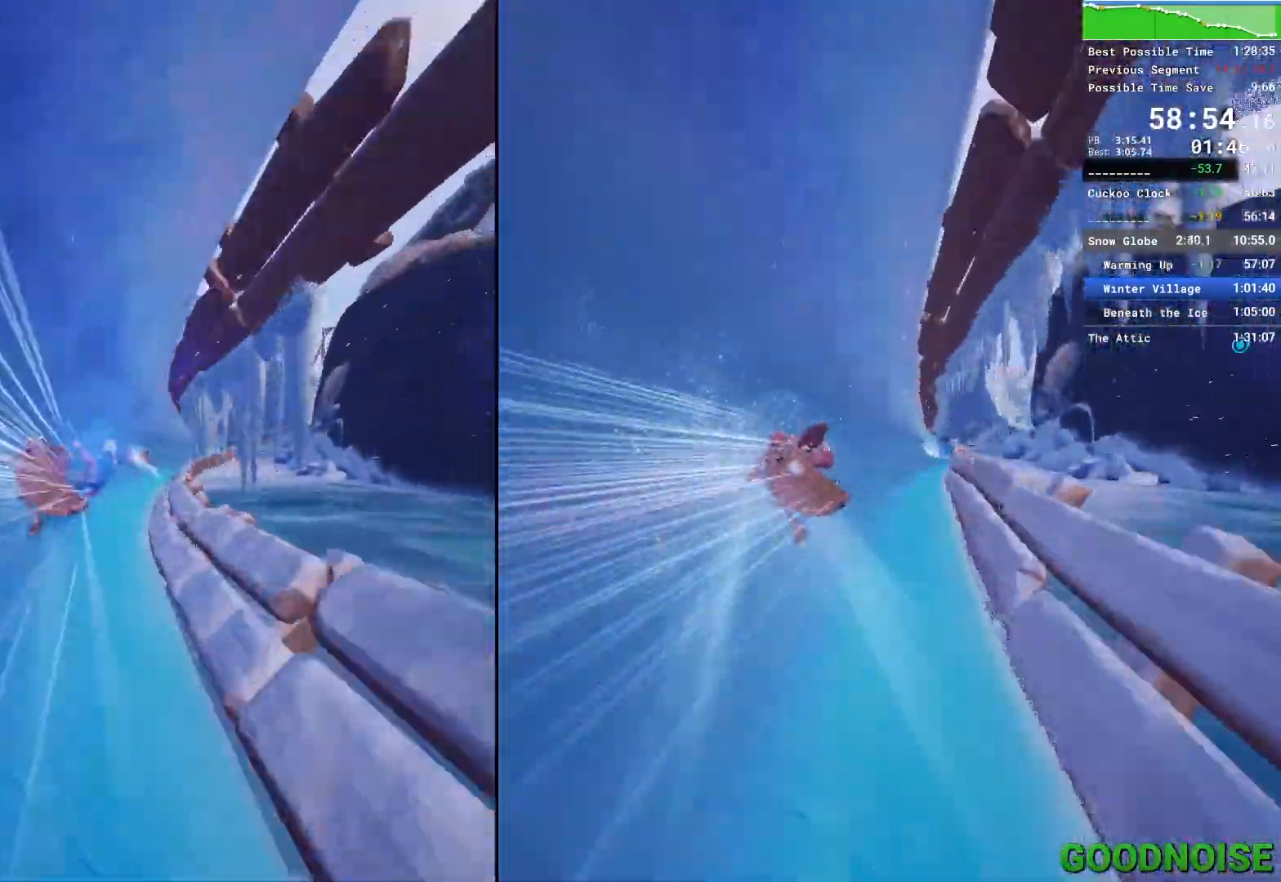
{"keys": [], "mouse": [], "events": [[117, "a", "up"], [200, "a", "down"], [300, "a", "up"], [350, "a", "down"], [483, "a", "up"]]}
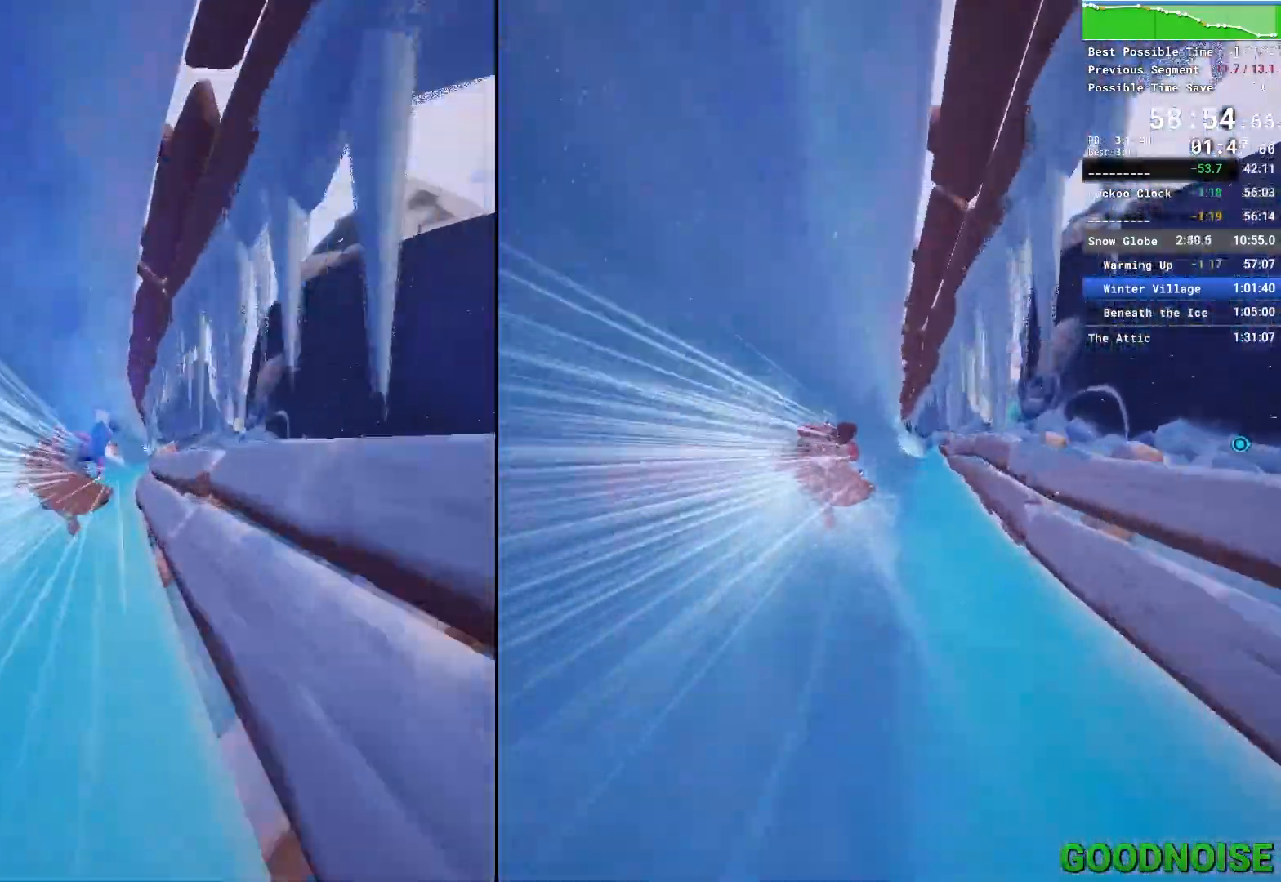
{"keys": ["a"], "mouse": [], "events": [[33, "a", "down"], [167, "a", "up"], [217, "a", "down"], [367, "a", "up"], [417, "a", "down"]]}
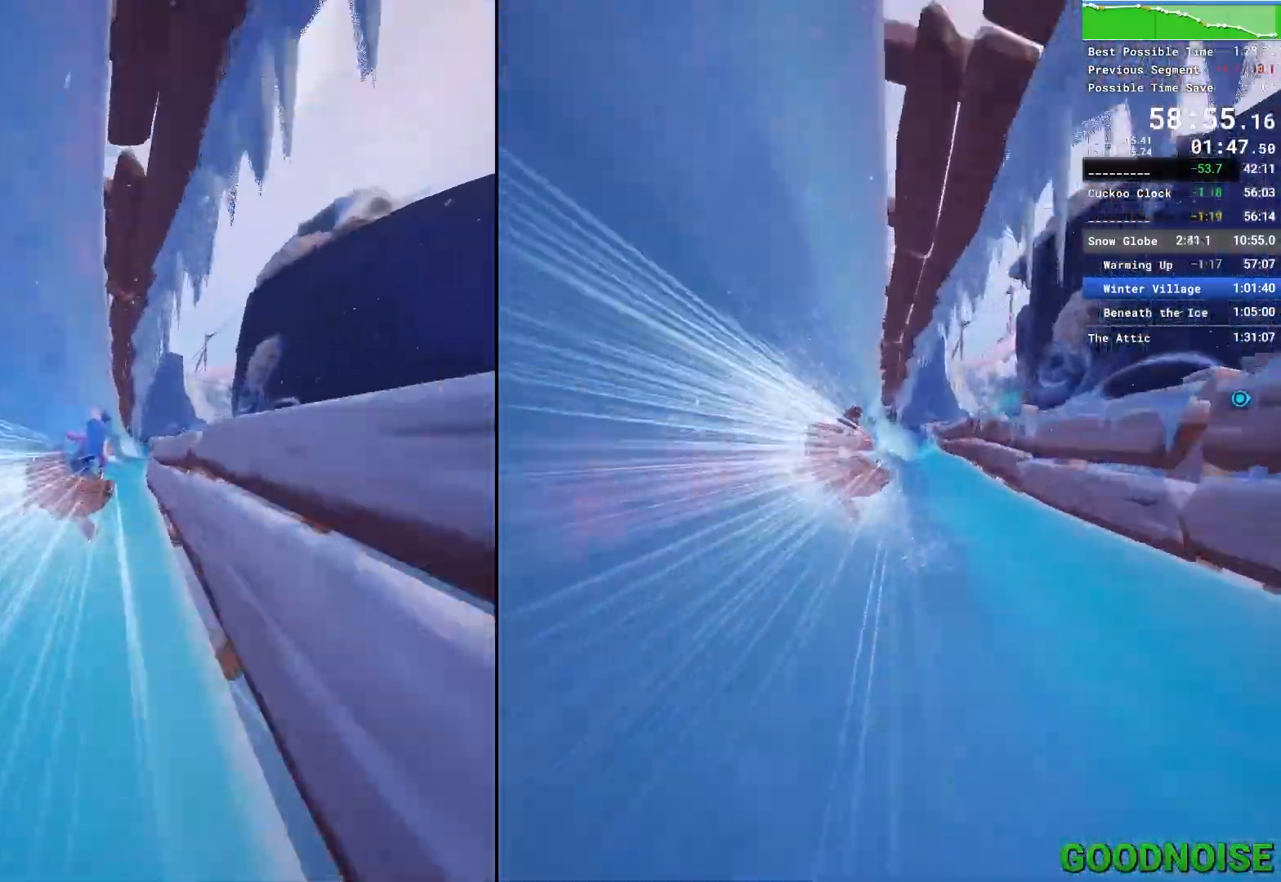
{"keys": ["a"], "mouse": [], "events": [[50, "a", "up"], [150, "a", "down"]]}
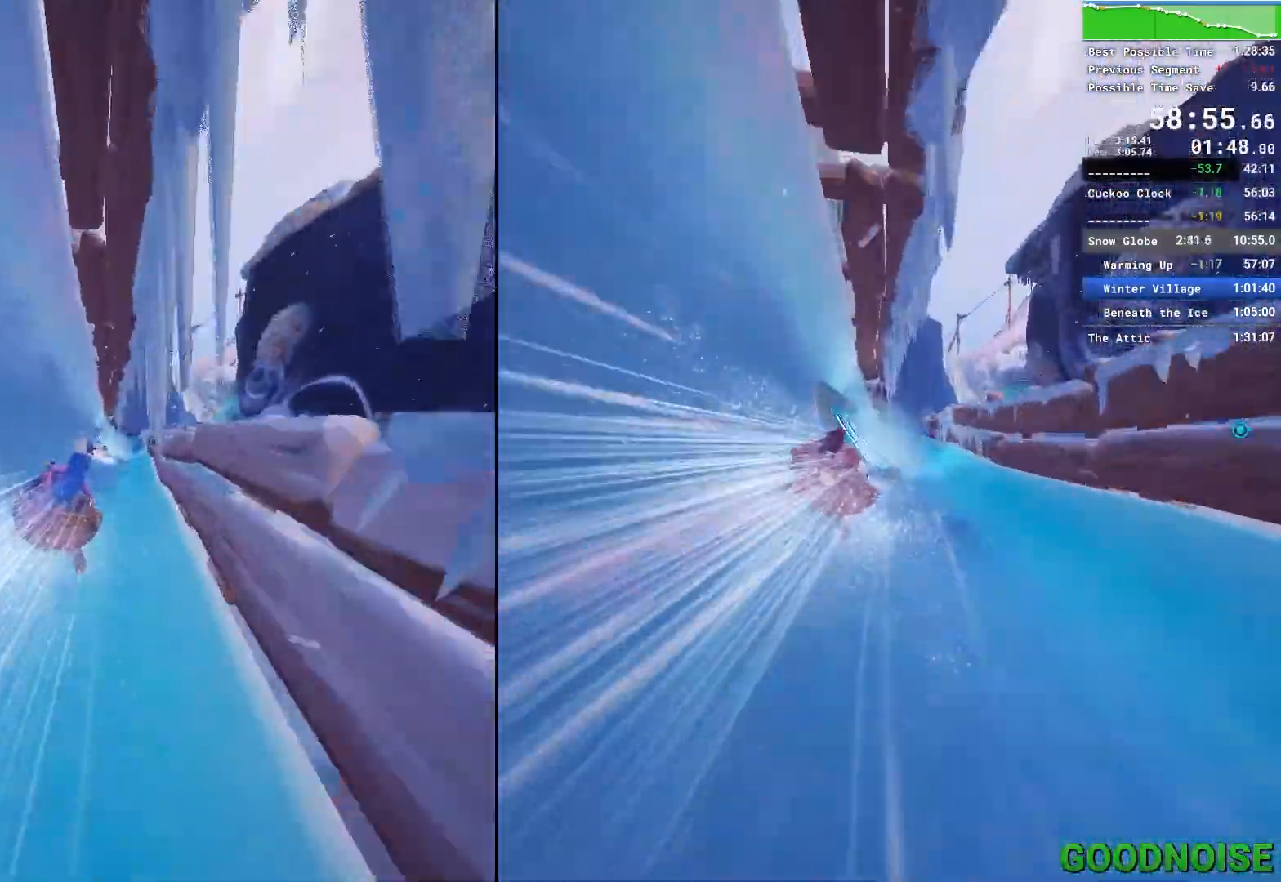
{"keys": ["a"], "mouse": [], "events": [[200, "a", "up"], [250, "a", "down"], [400, "a", "up"], [450, "a", "down"]]}
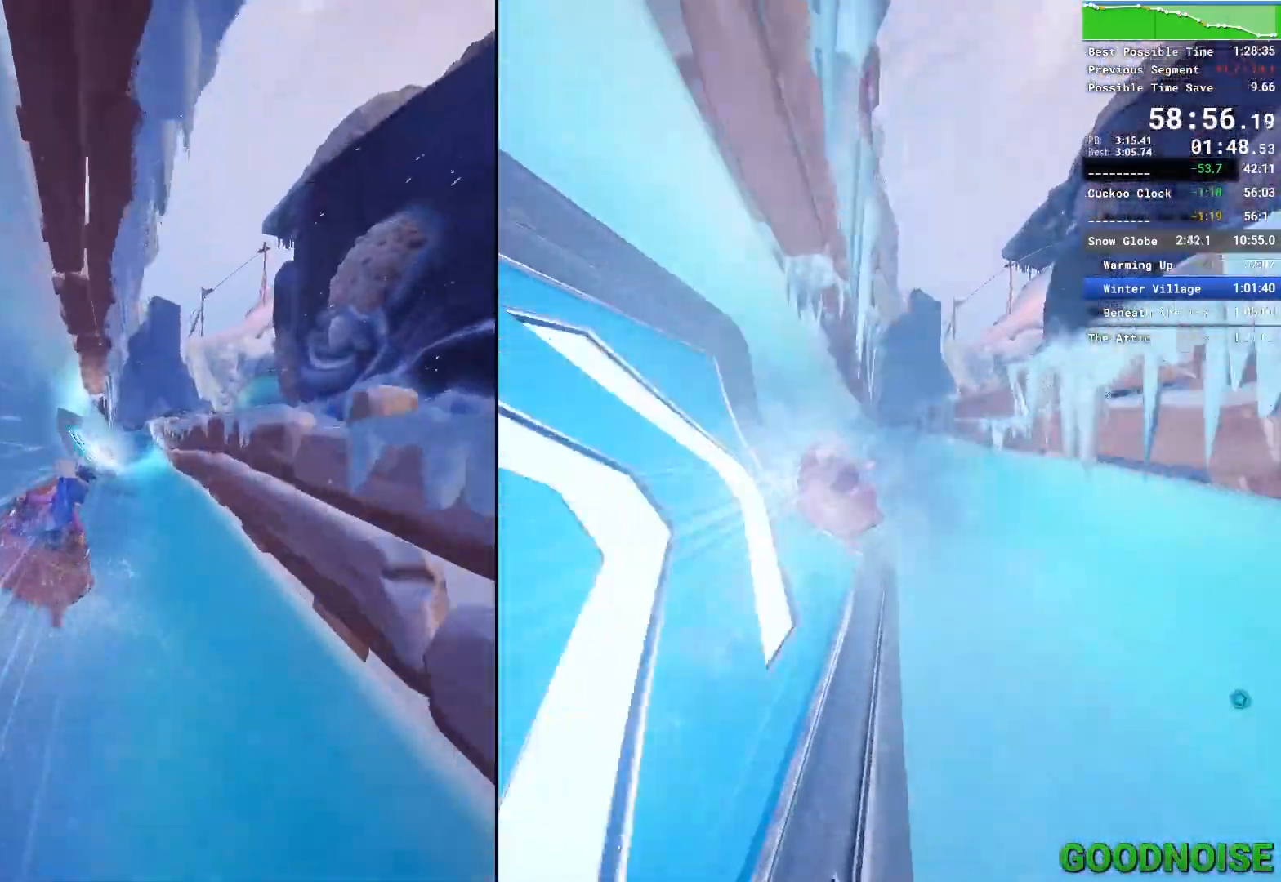
{"keys": [], "mouse": [], "events": [[317, "a", "up"]]}
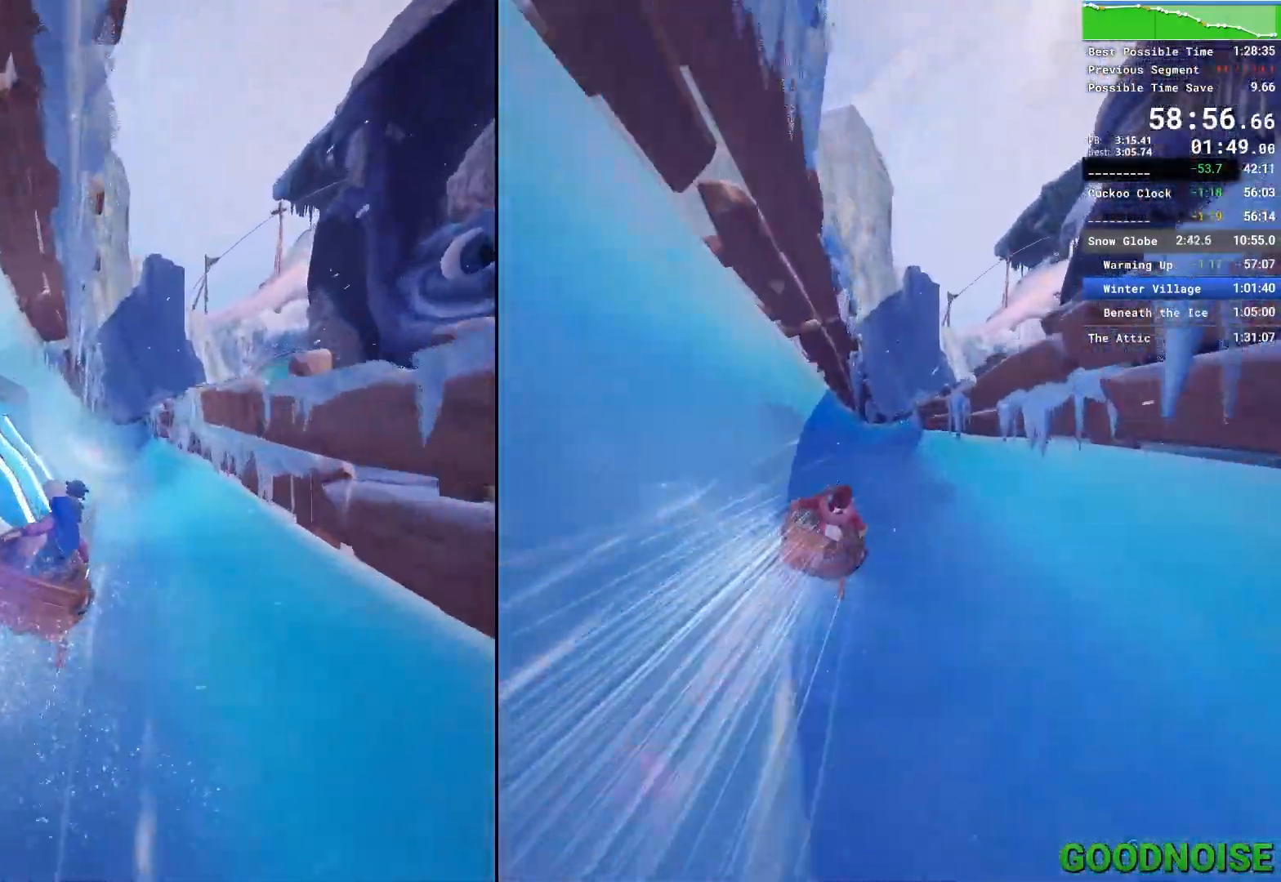
{"keys": [], "mouse": [], "events": []}
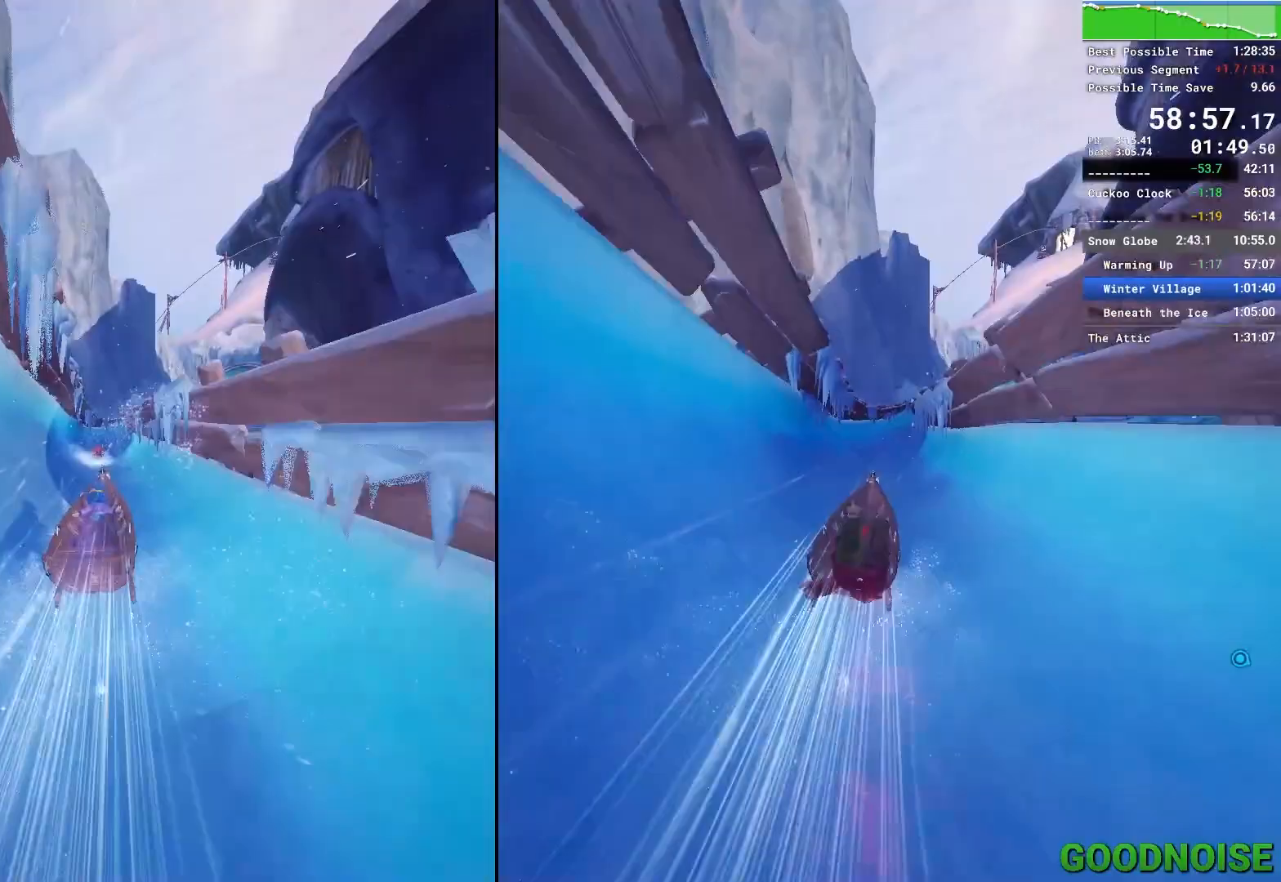
{"keys": [], "mouse": [], "events": []}
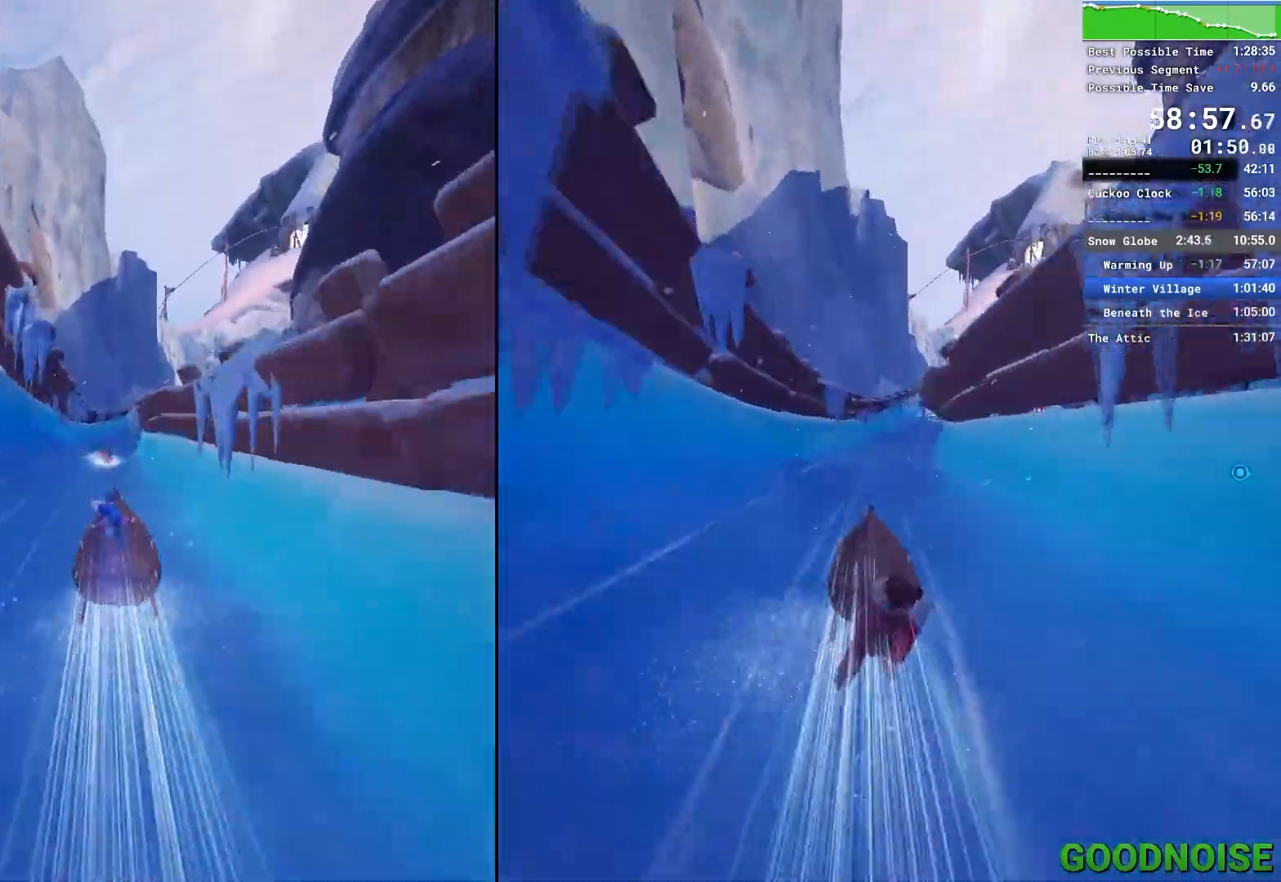
{"keys": [], "mouse": [], "events": []}
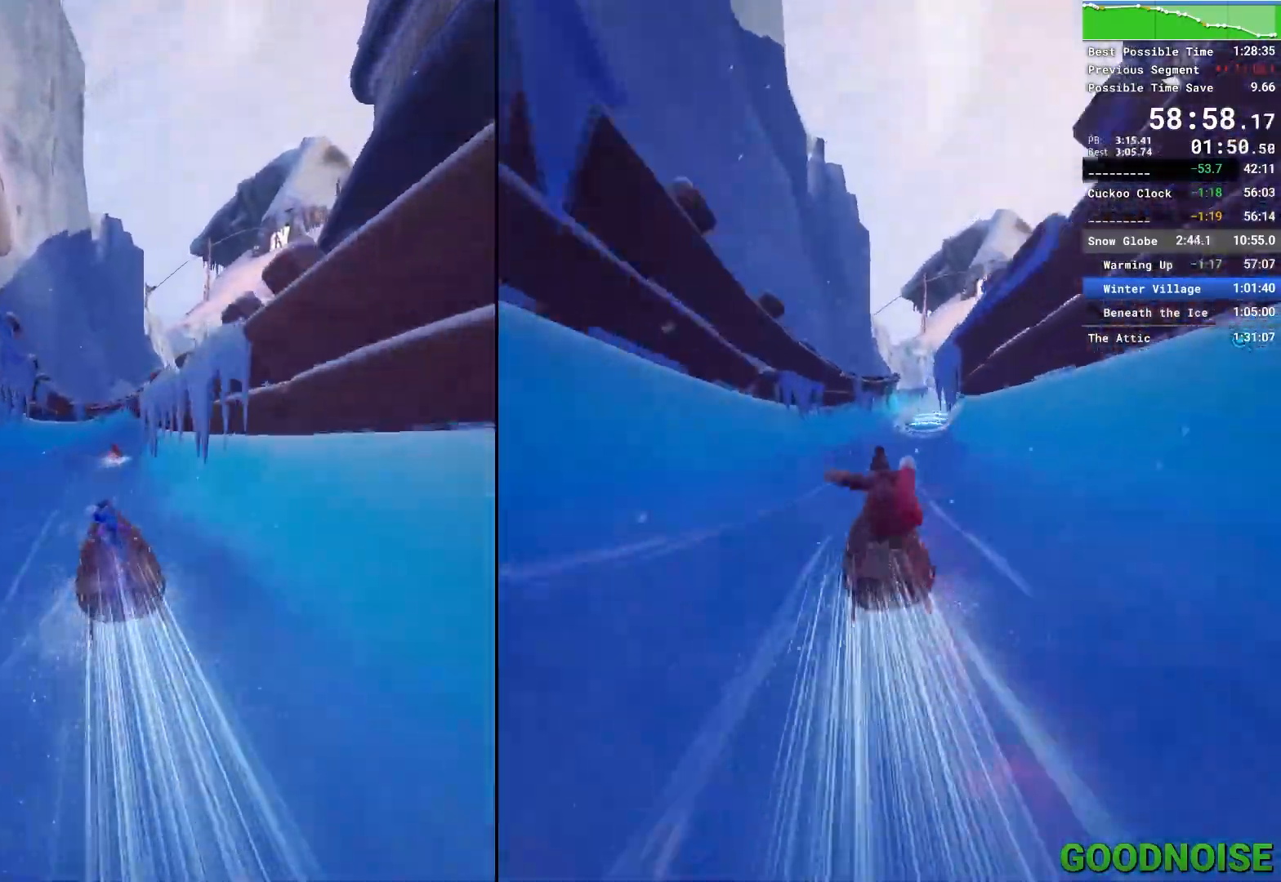
{"keys": ["d"], "mouse": [], "events": [[467, "d", "down"]]}
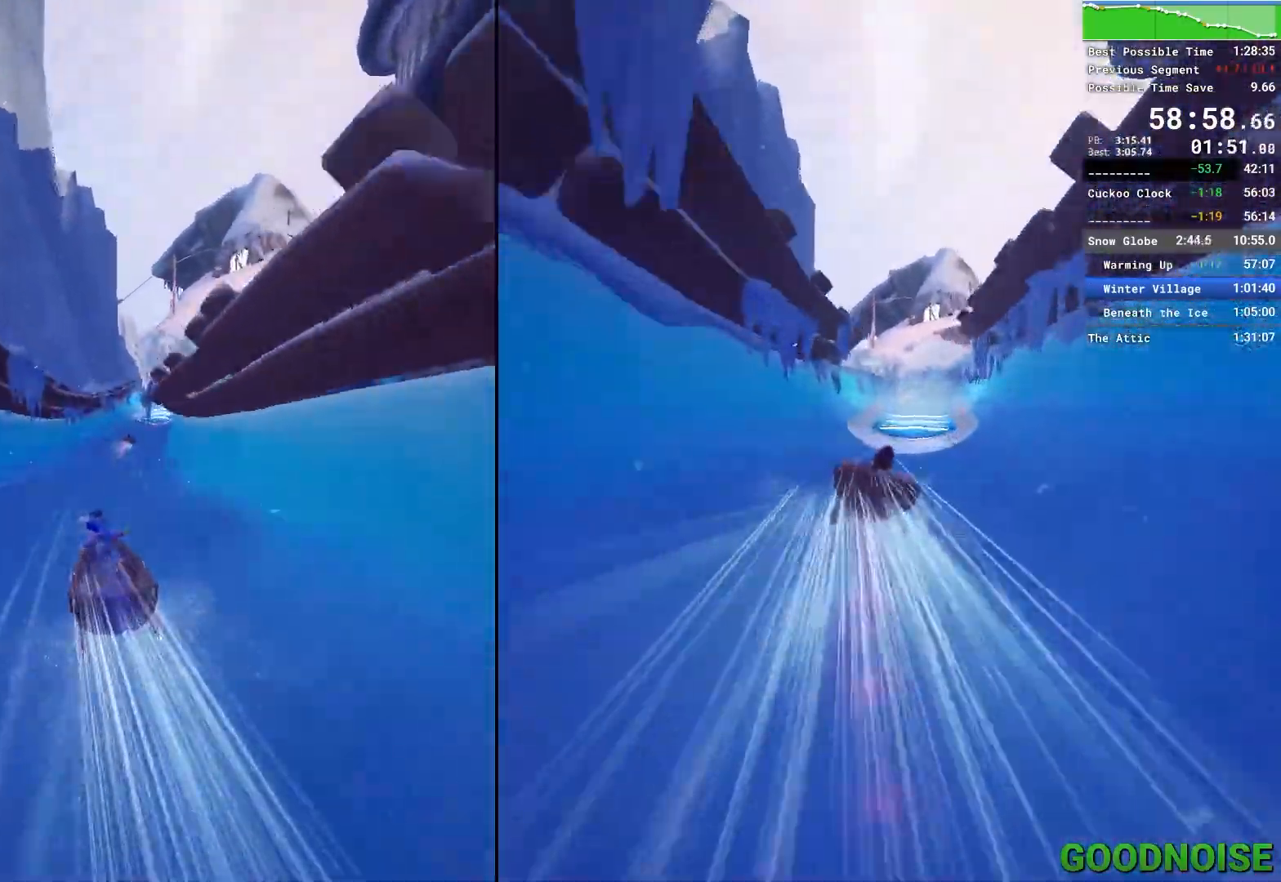
{"keys": ["d"], "mouse": [], "events": [[67, "d", "up"], [167, "d", "down"], [250, "d", "up"], [300, "d", "down"], [450, "d", "up"], [483, "d", "down"]]}
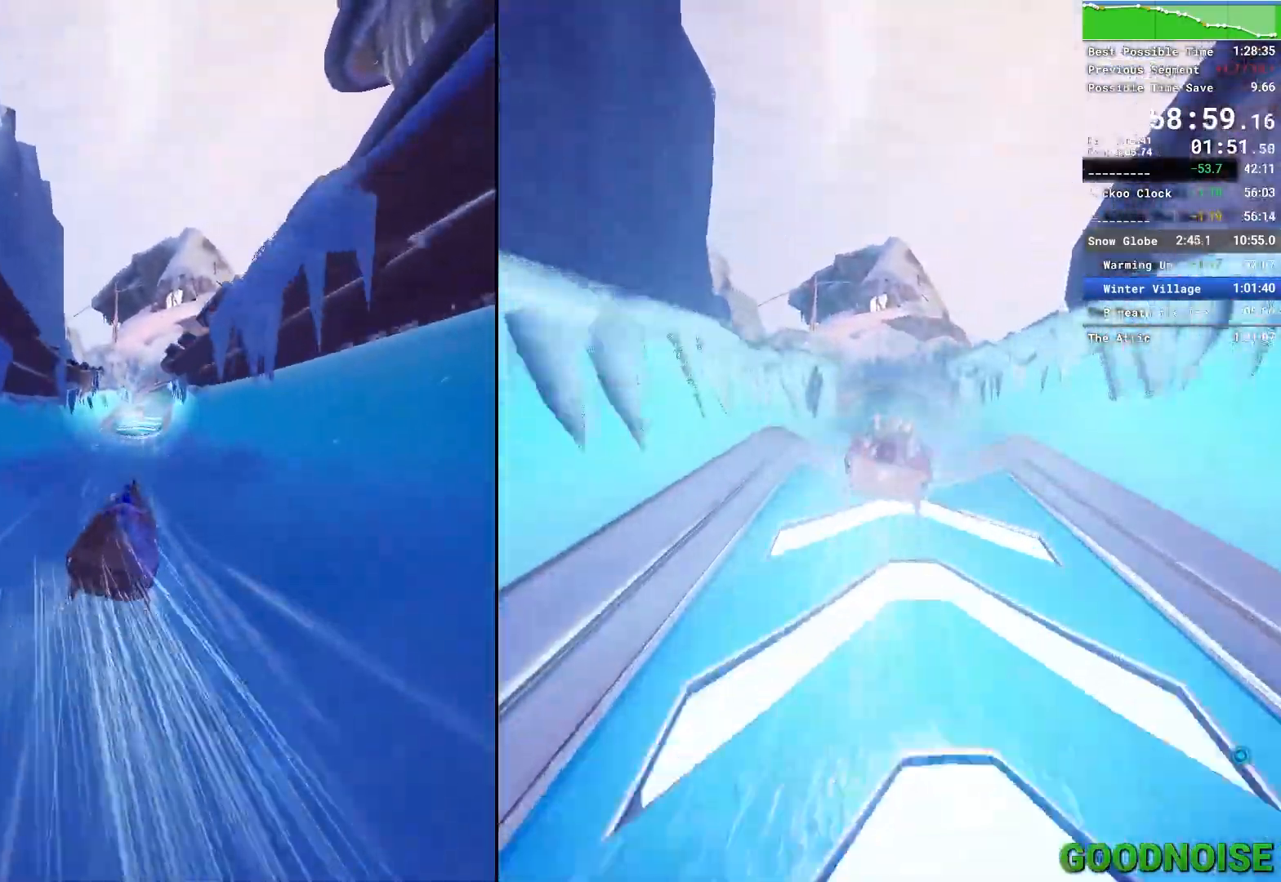
{"keys": [], "mouse": [], "events": [[83, "d", "up"], [133, "d", "down"], [267, "d", "up"]]}
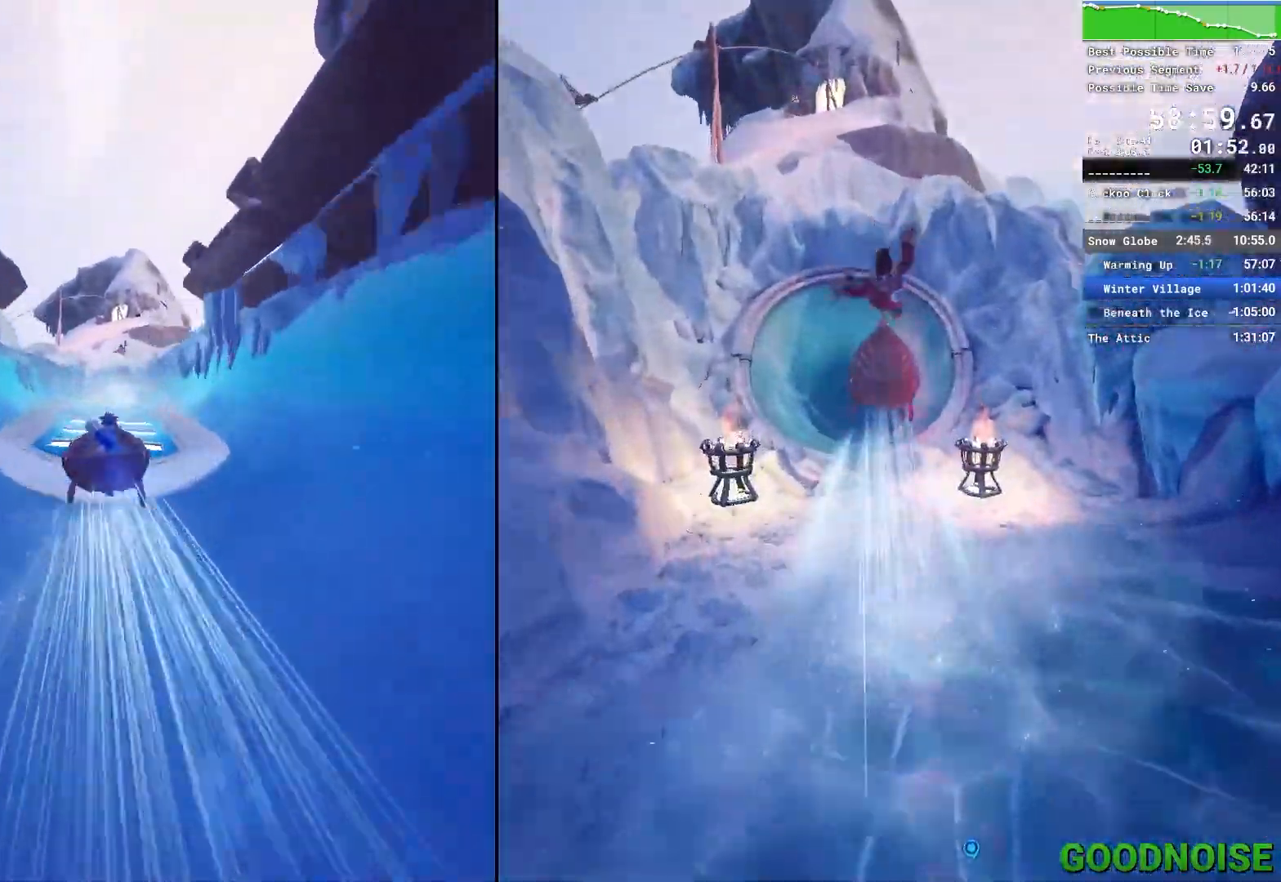
{"keys": [], "mouse": [], "events": []}
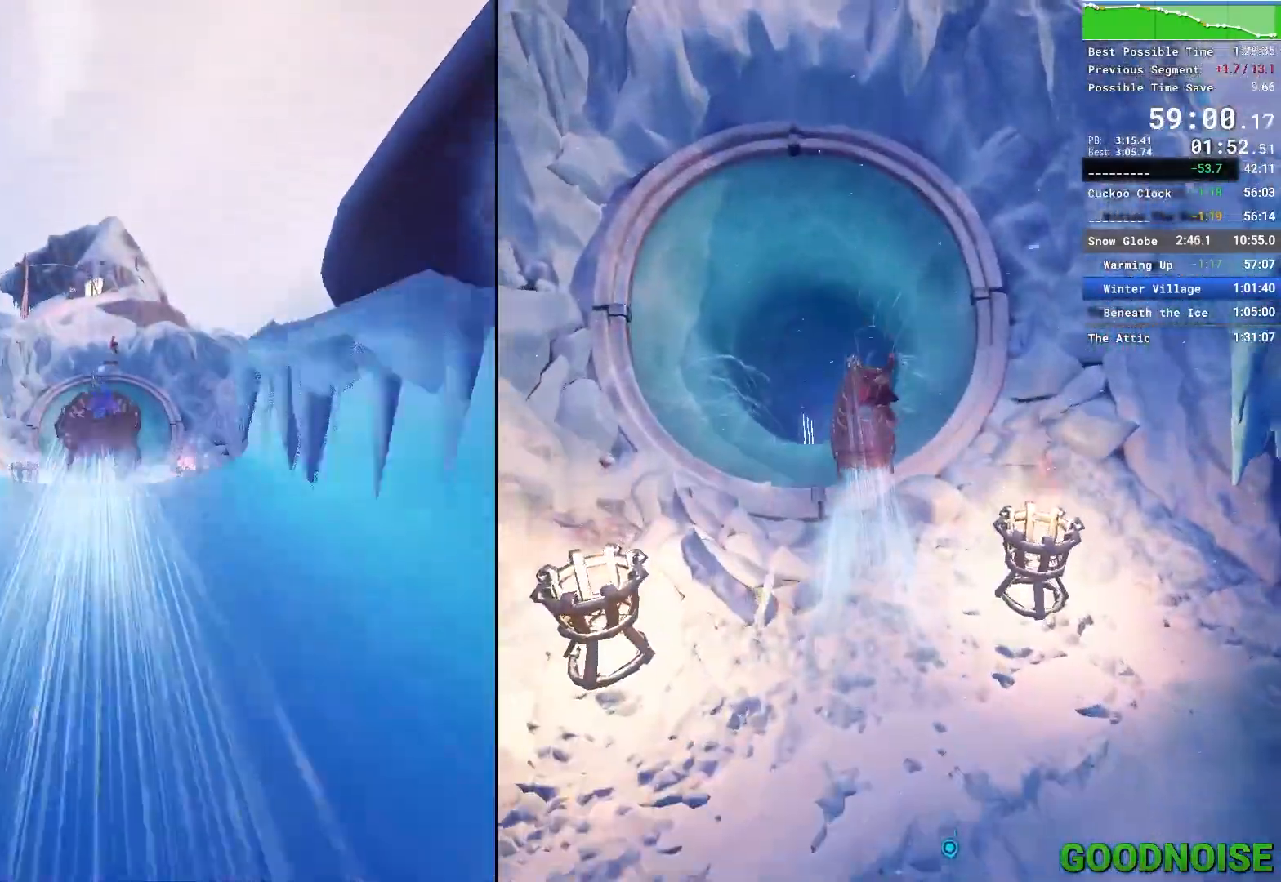
{"keys": [], "mouse": [], "events": []}